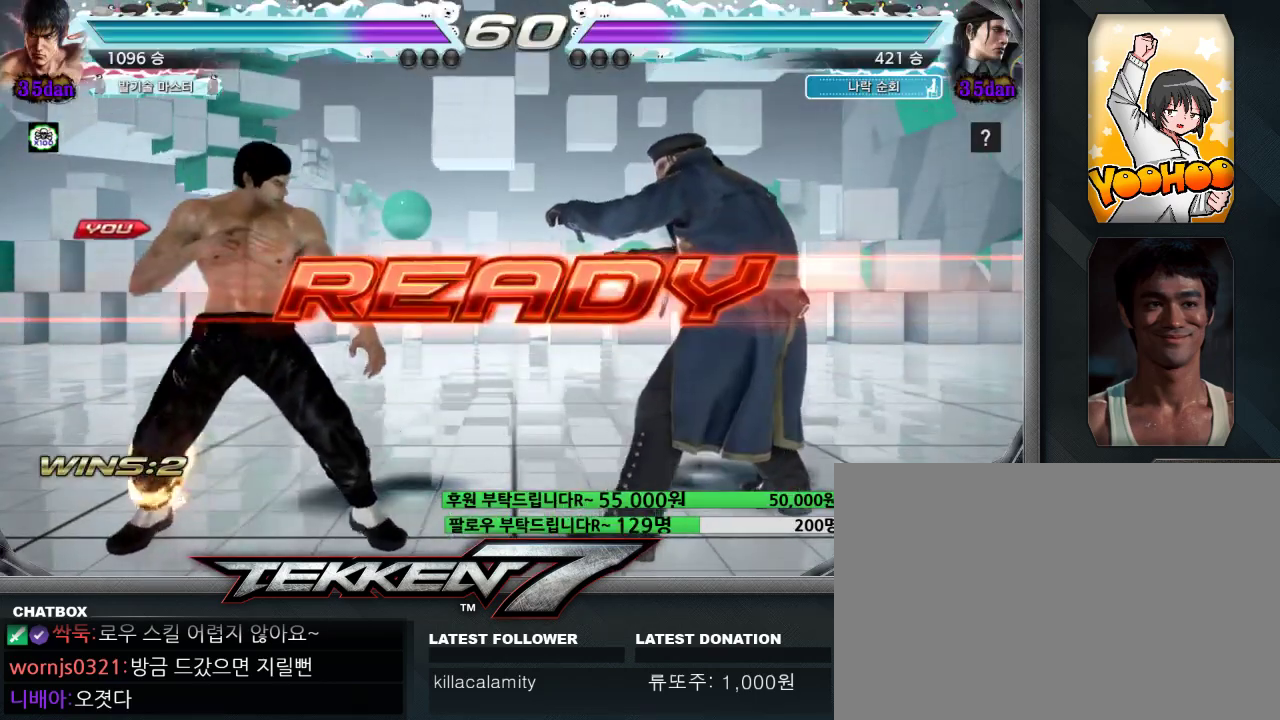
Gameplay with a controller (arcade stick); each line is a JSON object with the inputs held at the frame after it (dt_ms = milliseconds from this image to that frame). "events" lists button and stick changes between this image and that frame as [ms after this image, input, new state], when the widget could be followed in between. Not read: L3 R3.
{"dt_ms": 500, "buttons": ["CROSS", "SQUARE", "TRIANGLE"], "left_stick": "center", "events": [[150, "CROSS", "down"], [150, "SQUARE", "down"], [150, "TRIANGLE", "down"], [183, "CROSS", "up"], [183, "SQUARE", "up"], [183, "TRIANGLE", "up"], [267, "CROSS", "down"], [267, "SQUARE", "down"], [267, "TRIANGLE", "down"], [417, "left_stick", "right"], [500, "left_stick", "center"]]}
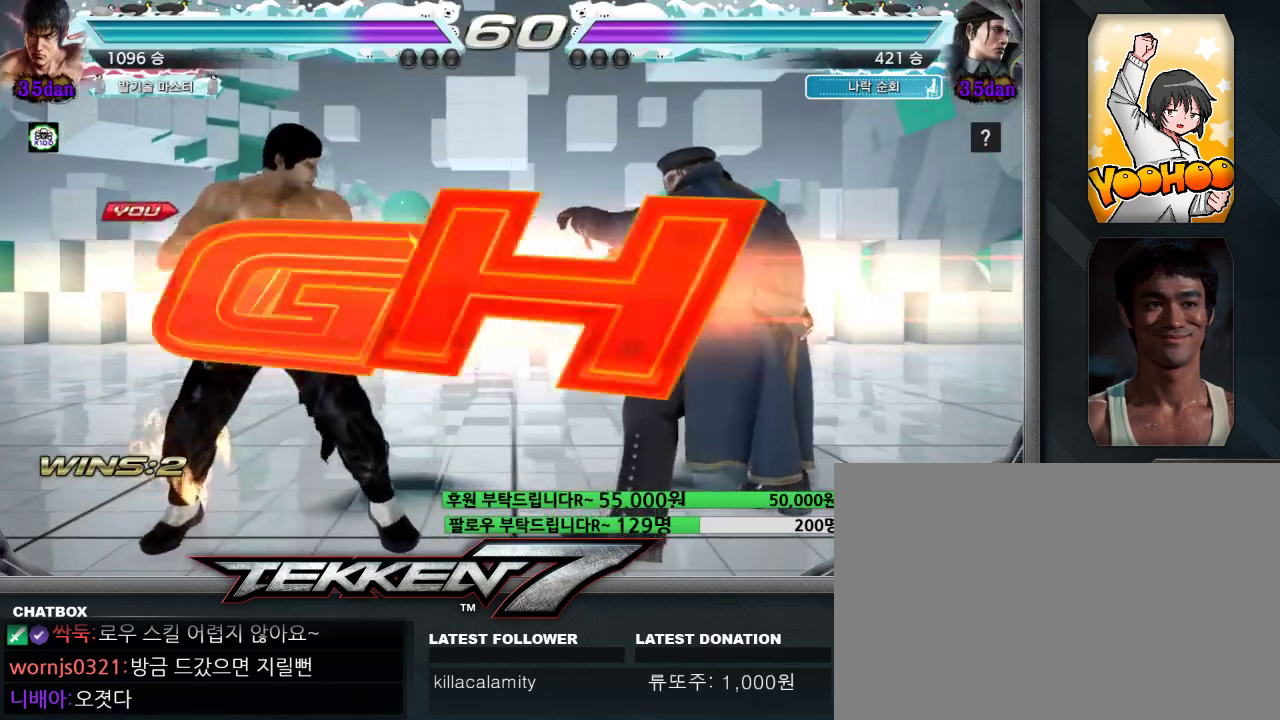
{"dt_ms": 1000, "buttons": ["TRIANGLE"], "left_stick": "down-right"}
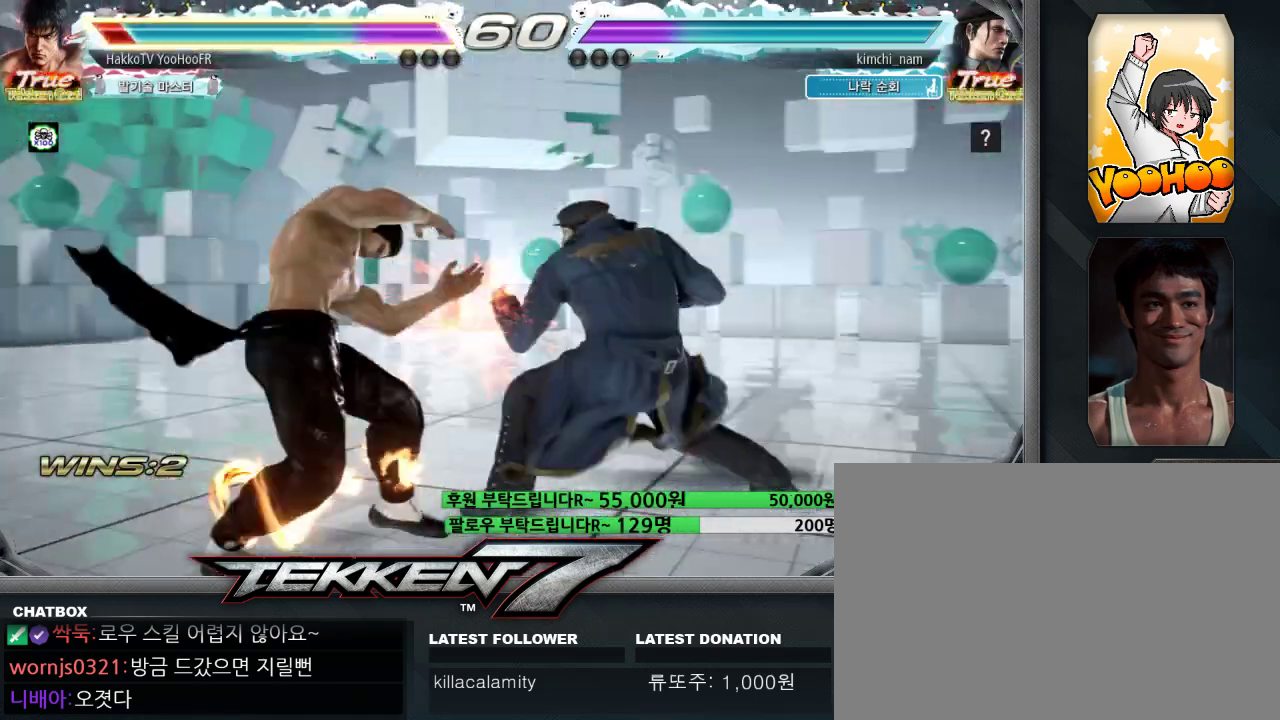
{"dt_ms": 500, "buttons": [], "left_stick": "center"}
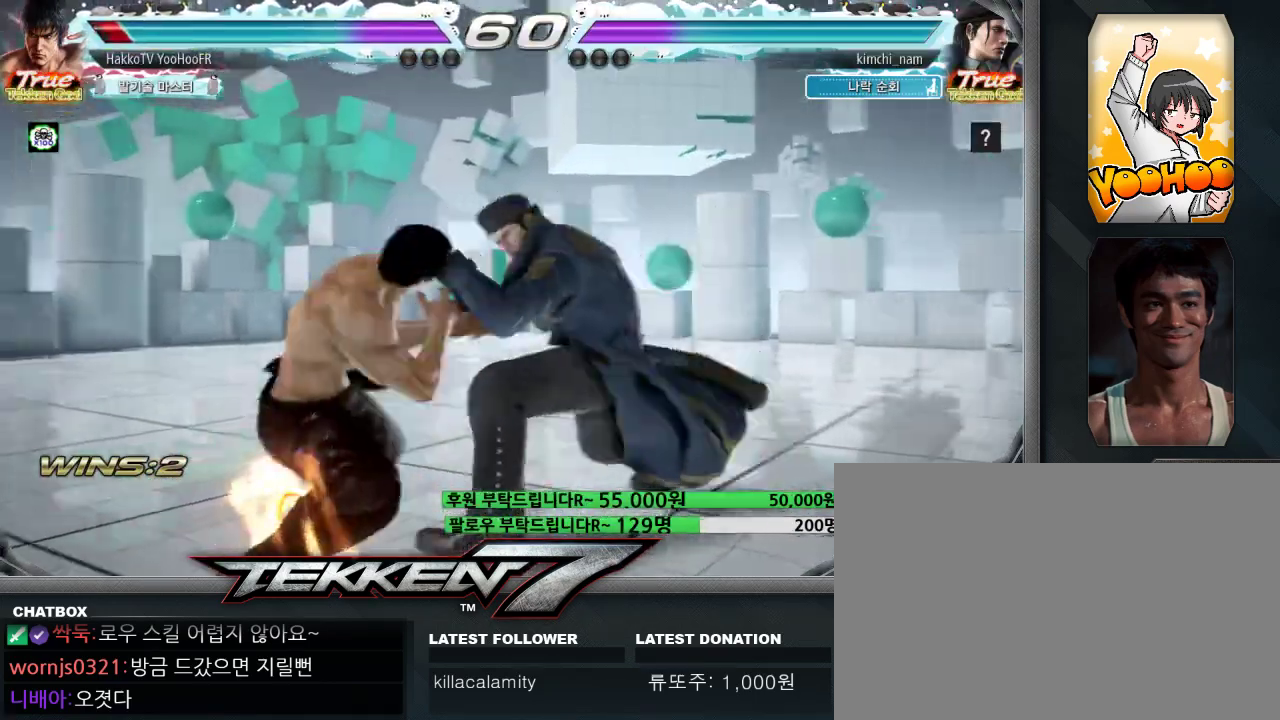
{"dt_ms": 500, "buttons": [], "left_stick": "down-right", "events": [[83, "TRIANGLE", "down"], [83, "left_stick", "down-right"], [117, "TRIANGLE", "up"], [133, "TRIANGLE", "down"], [167, "TRIANGLE", "up"], [283, "TRIANGLE", "down"], [467, "TRIANGLE", "up"]]}
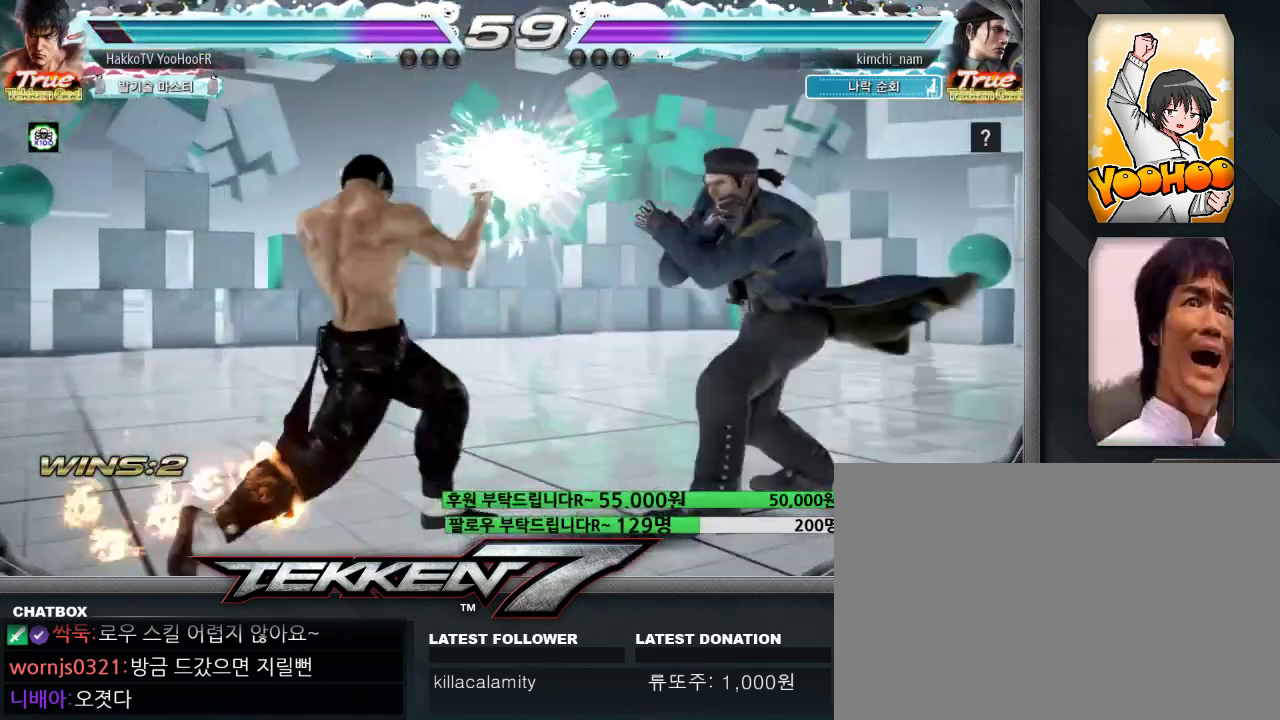
{"dt_ms": 1000, "buttons": [], "left_stick": "center"}
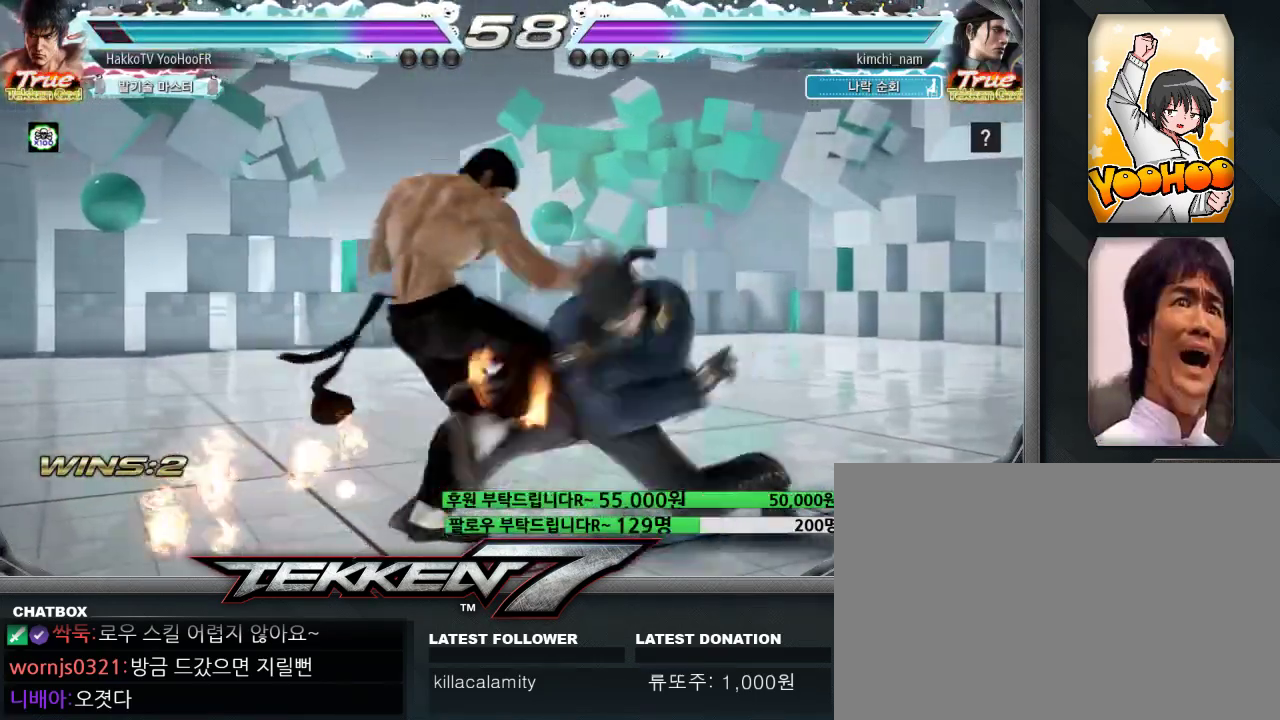
{"dt_ms": 500, "buttons": [], "left_stick": "left", "events": [[167, "CIRCLE", "down"], [300, "CIRCLE", "up"], [400, "left_stick", "left"]]}
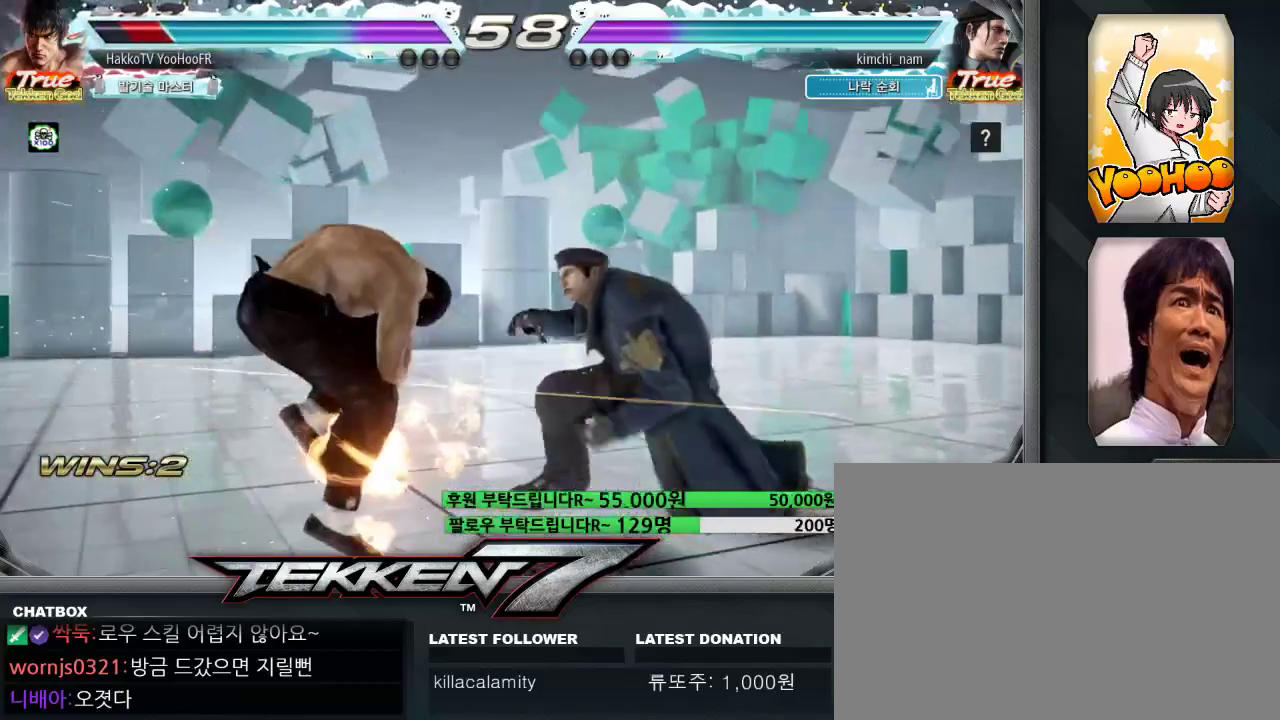
{"dt_ms": 500, "buttons": [], "left_stick": "left", "events": []}
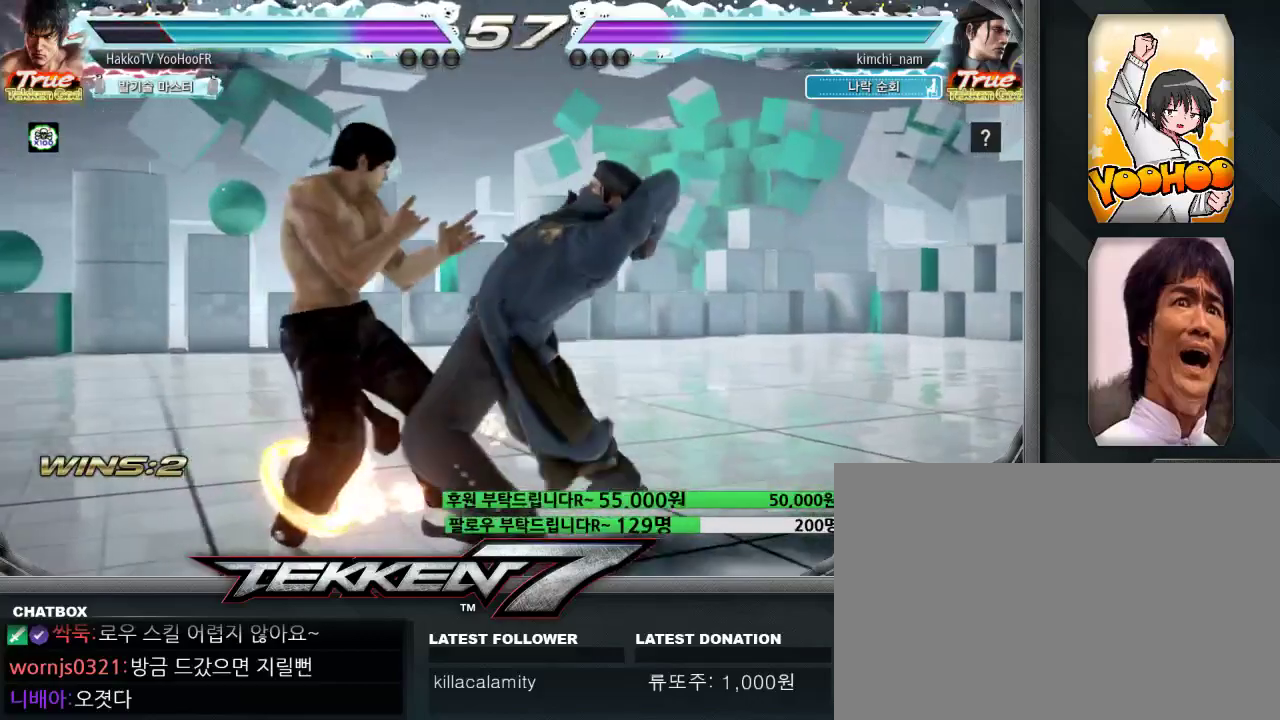
{"dt_ms": 500, "buttons": [], "left_stick": "center", "events": [[283, "left_stick", "center"]]}
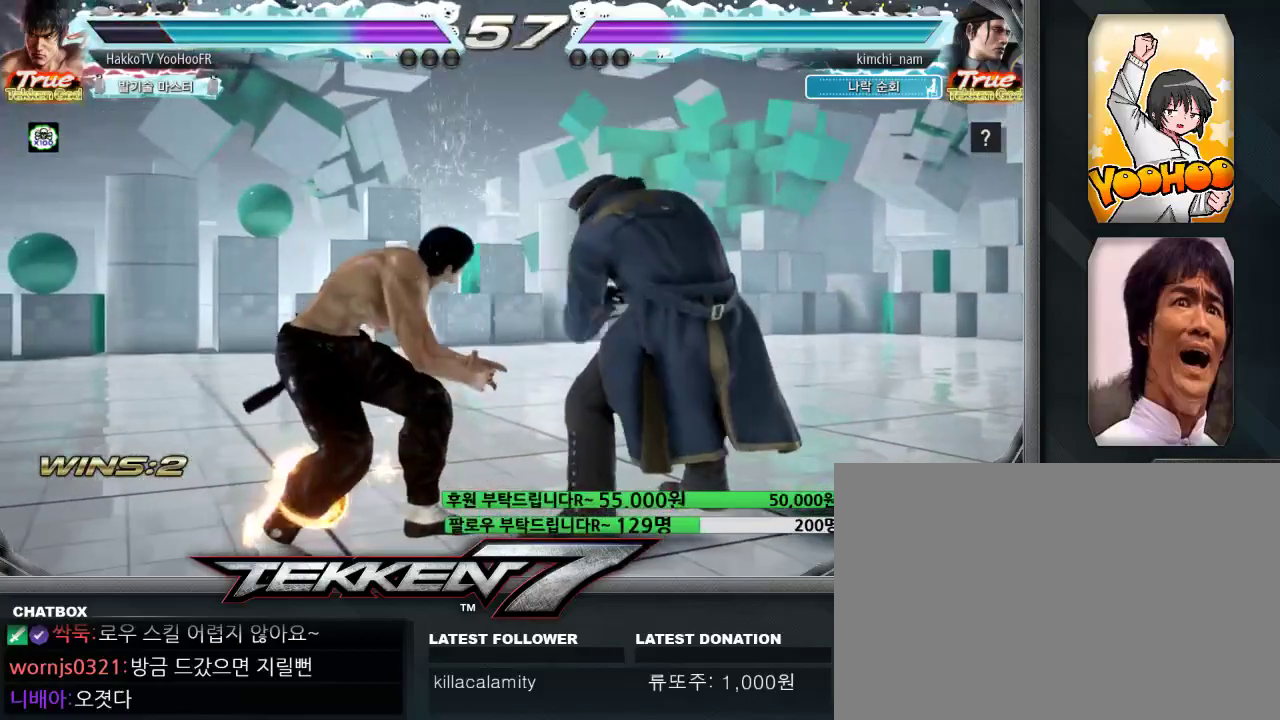
{"dt_ms": 500, "buttons": [], "left_stick": "left", "events": [[50, "left_stick", "left"], [117, "left_stick", "center"], [167, "left_stick", "left"]]}
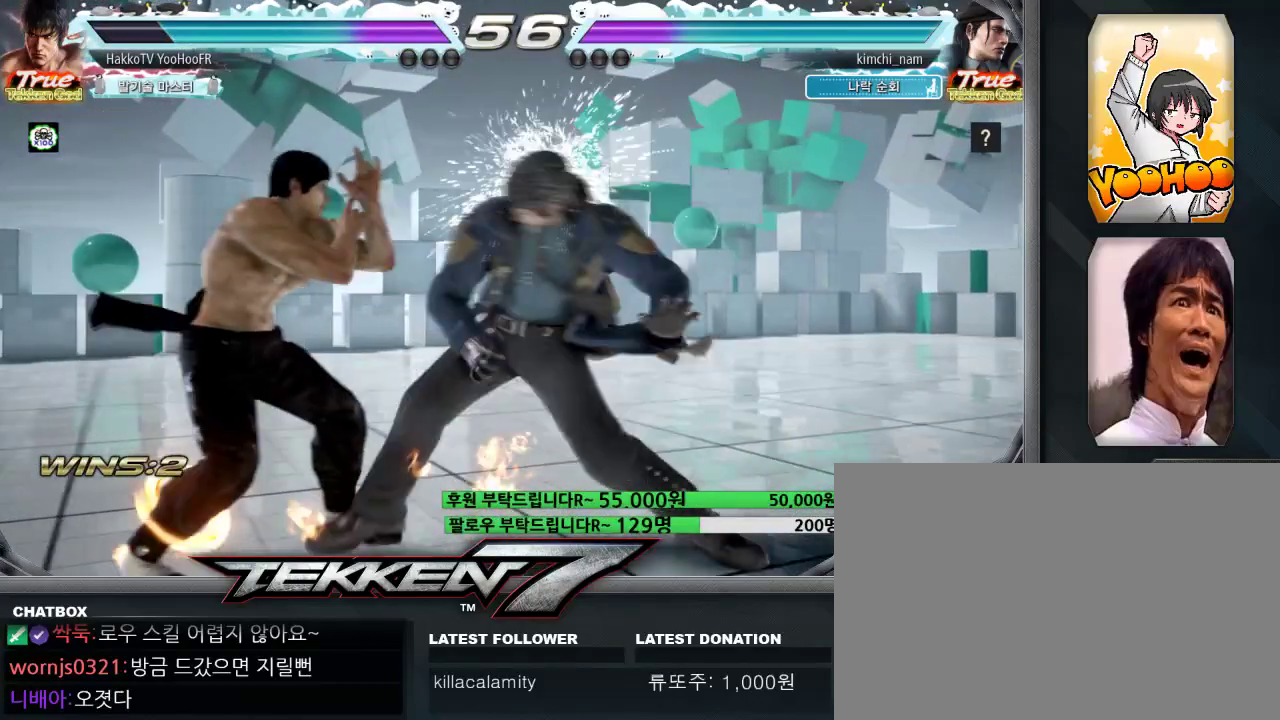
{"dt_ms": 500, "buttons": [], "left_stick": "center", "events": [[267, "left_stick", "center"], [367, "left_stick", "up"], [417, "left_stick", "center"]]}
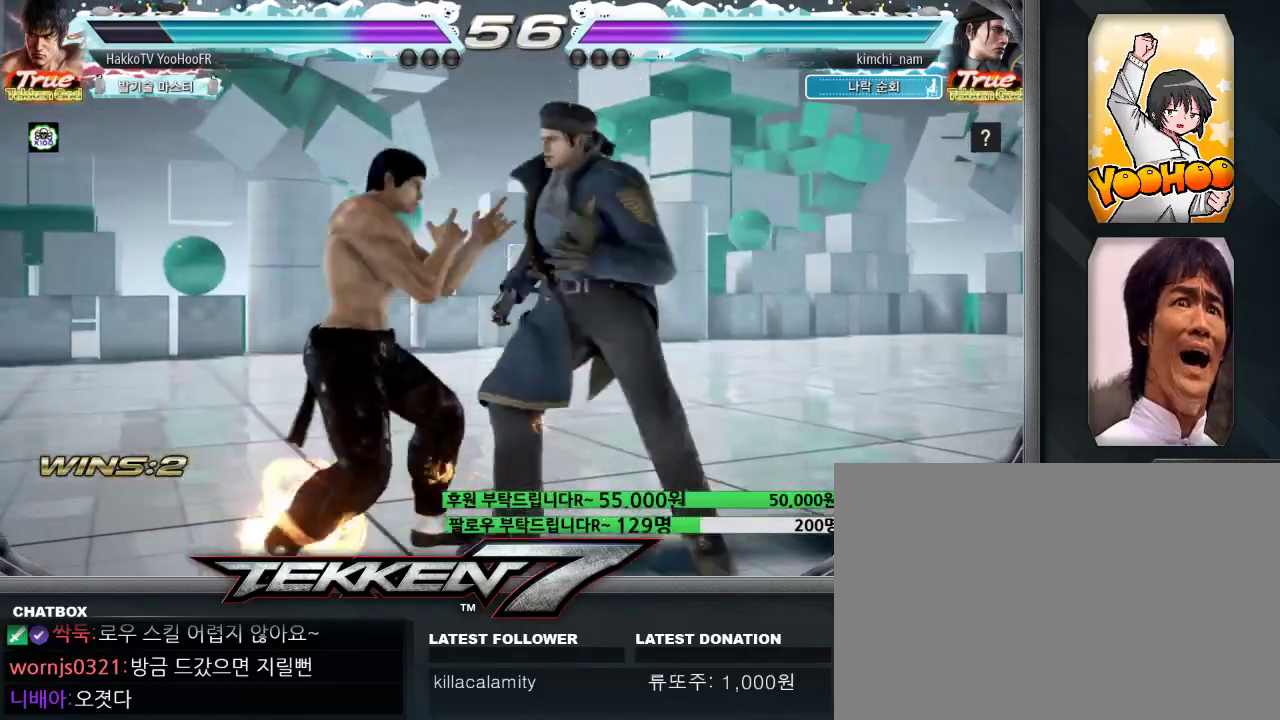
{"dt_ms": 500, "buttons": ["CROSS", "CIRCLE"], "left_stick": "right"}
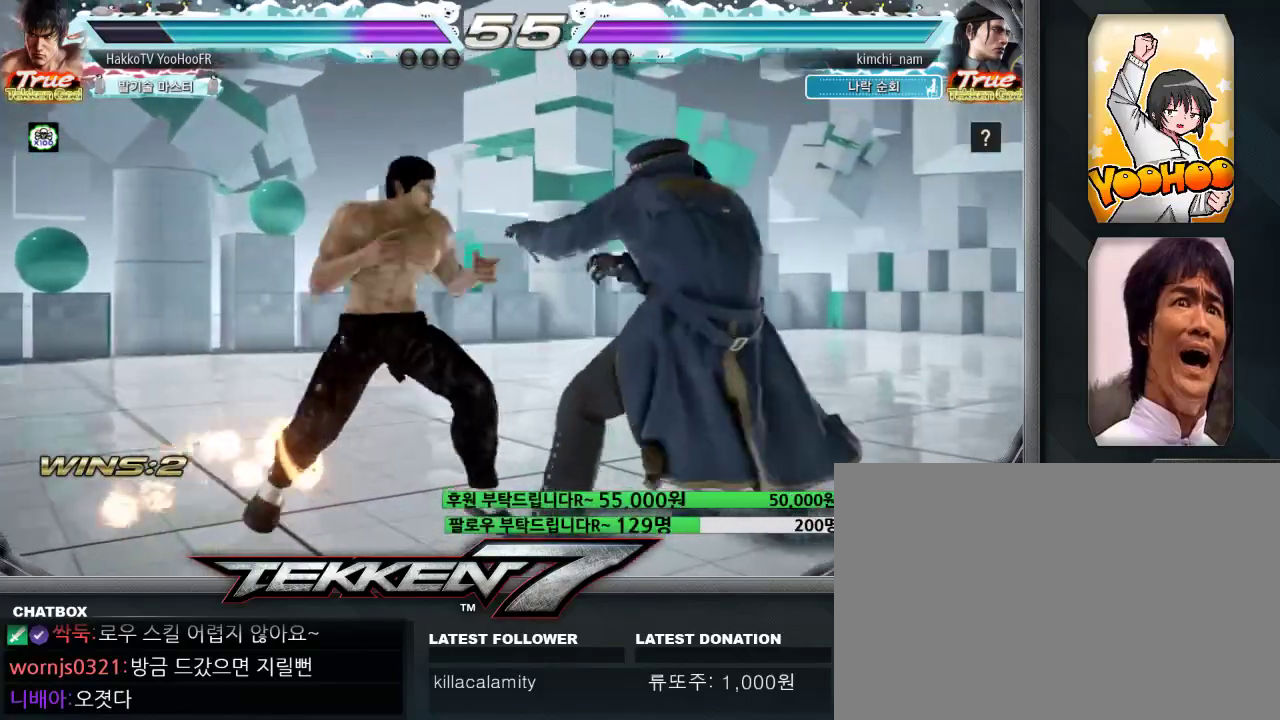
{"dt_ms": 500, "buttons": ["CIRCLE"], "left_stick": "left", "events": [[167, "left_stick", "center"], [283, "CROSS", "up"], [333, "left_stick", "left"]]}
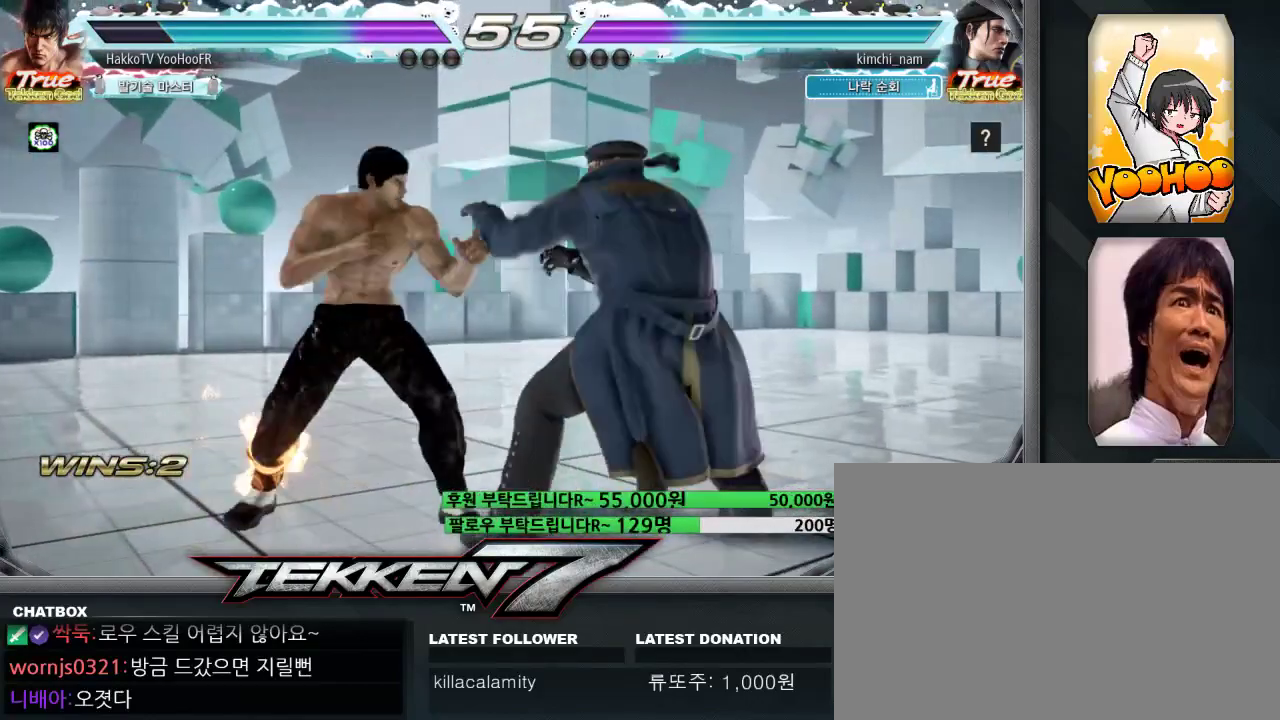
{"dt_ms": 1000, "buttons": [], "left_stick": "center"}
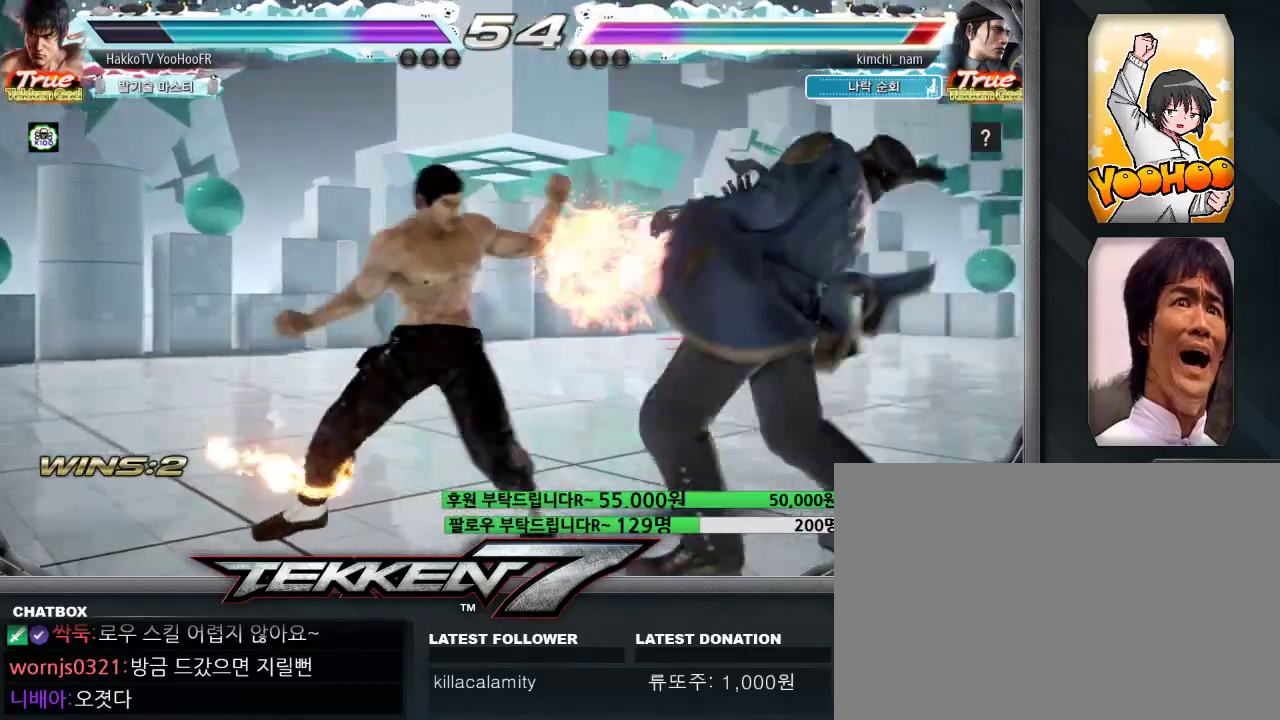
{"dt_ms": 500, "buttons": ["SQUARE", "TRIANGLE"], "left_stick": "right"}
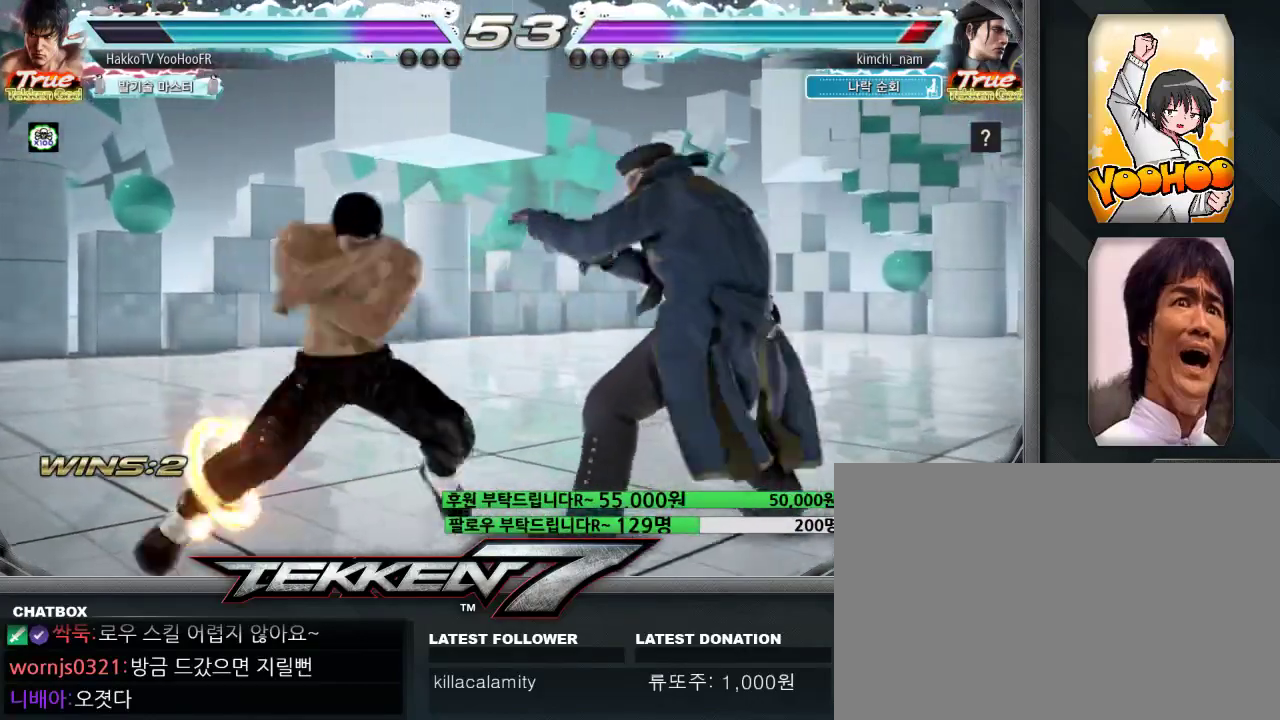
{"dt_ms": 500, "buttons": [], "left_stick": "right", "events": [[17, "SQUARE", "up"], [17, "TRIANGLE", "up"], [50, "left_stick", "down-right"], [383, "left_stick", "center"], [483, "left_stick", "right"]]}
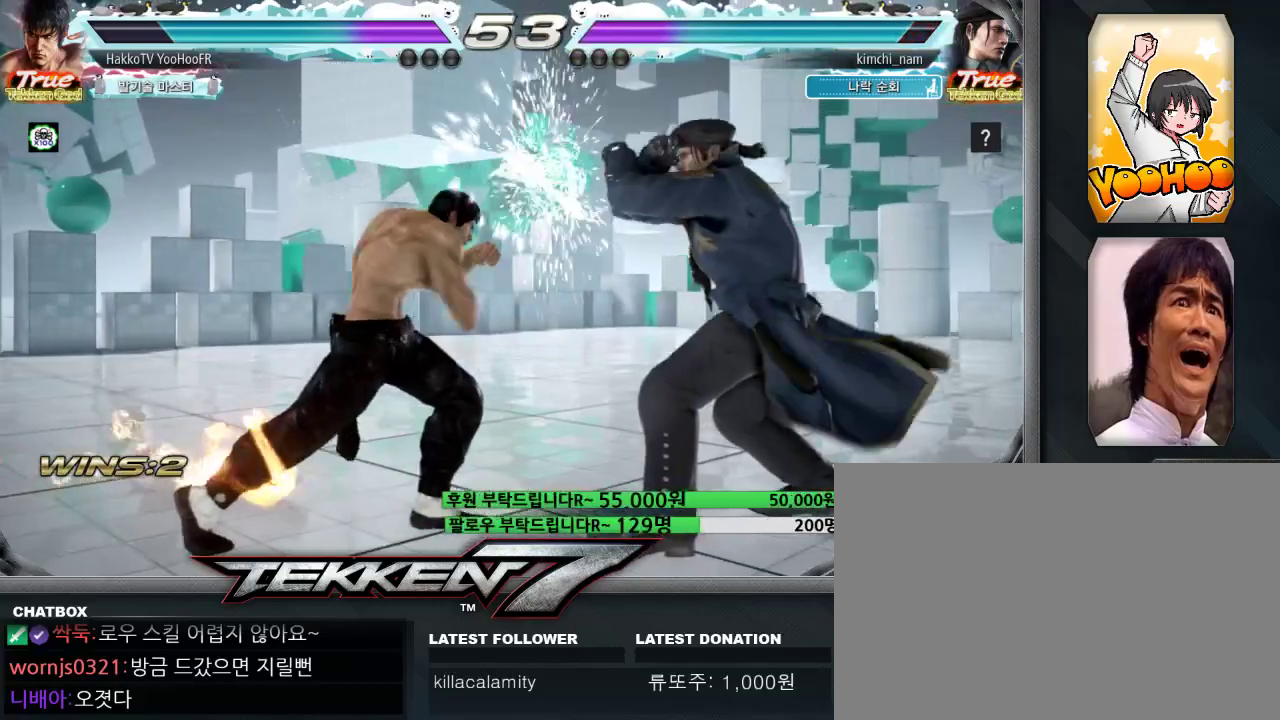
{"dt_ms": 500, "buttons": ["SQUARE", "TRIANGLE"], "left_stick": "right", "events": [[50, "left_stick", "center"], [117, "left_stick", "right"], [500, "SQUARE", "down"], [500, "TRIANGLE", "down"]]}
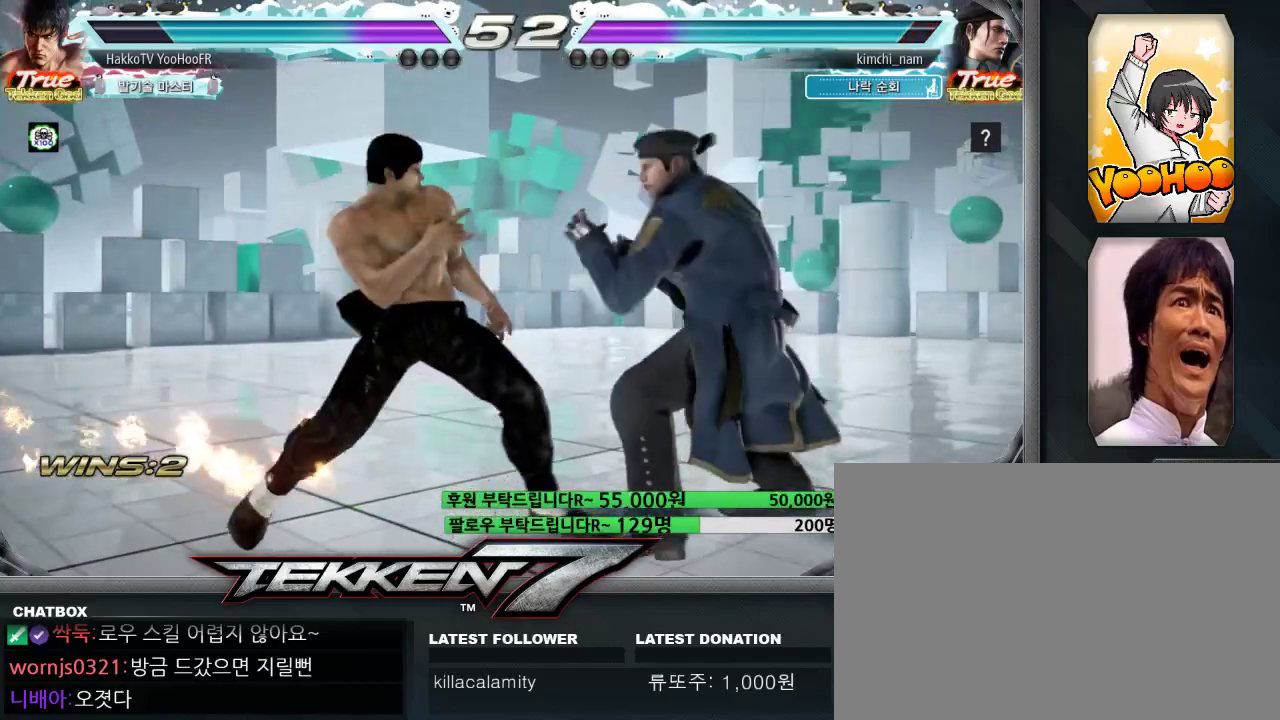
{"dt_ms": 500, "buttons": [], "left_stick": "down-right", "events": [[133, "SQUARE", "up"], [133, "TRIANGLE", "up"], [133, "left_stick", "down-right"]]}
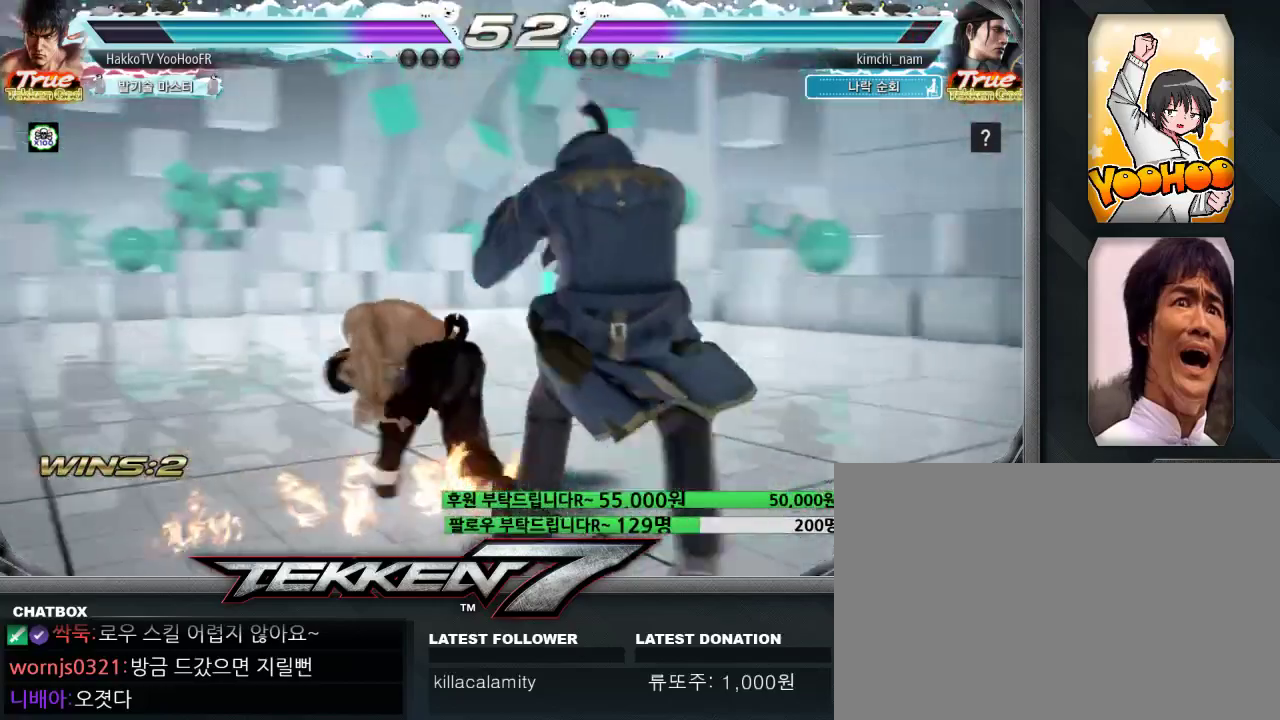
{"dt_ms": 500, "buttons": [], "left_stick": "center"}
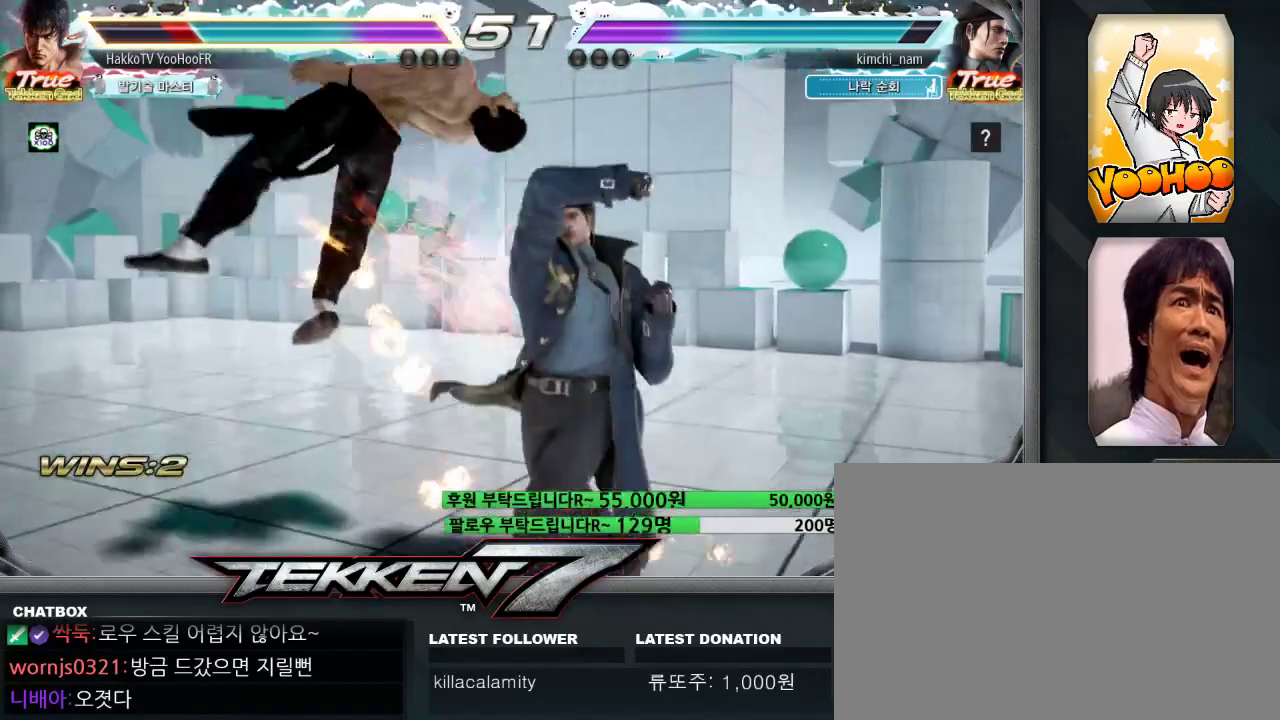
{"dt_ms": 500, "buttons": [], "left_stick": "center", "events": [[250, "TRIANGLE", "down"], [267, "SQUARE", "down"], [283, "TRIANGLE", "up"], [300, "SQUARE", "up"], [400, "SQUARE", "down"], [483, "SQUARE", "up"]]}
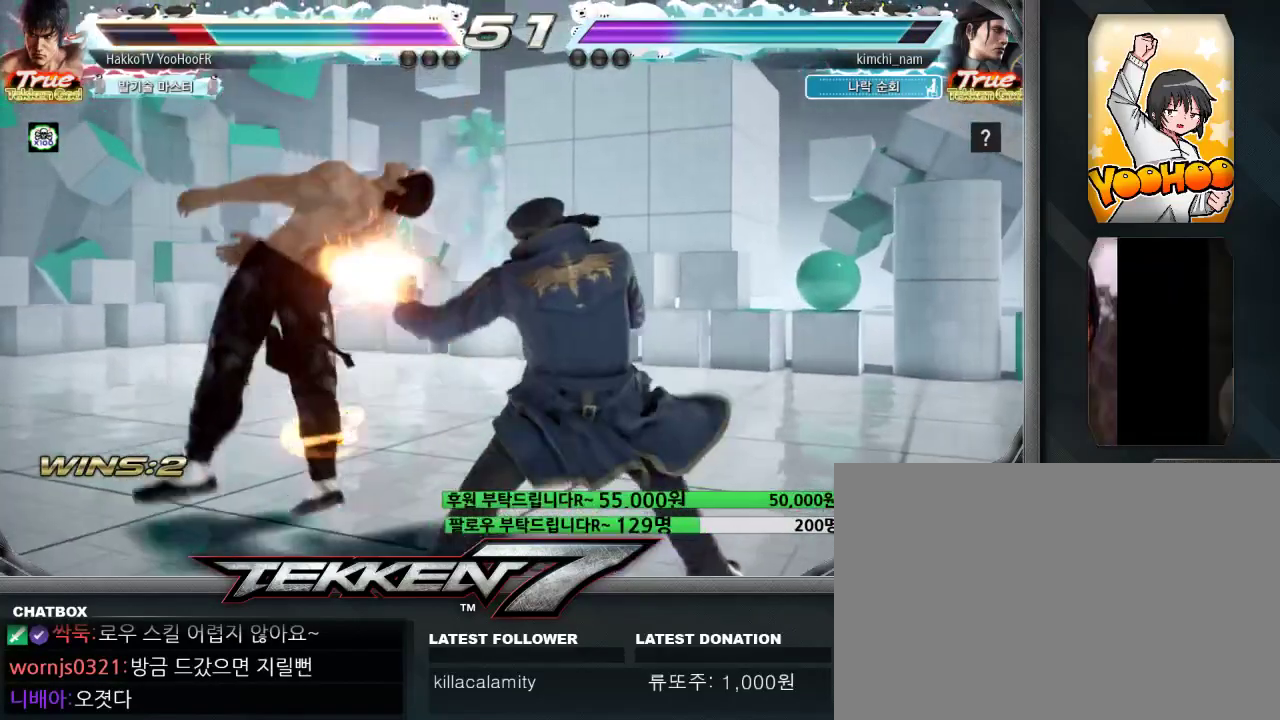
{"dt_ms": 500, "buttons": [], "left_stick": "center", "events": [[67, "SQUARE", "down"], [150, "SQUARE", "up"], [250, "SQUARE", "down"], [300, "SQUARE", "up"], [433, "SQUARE", "down"], [483, "SQUARE", "up"]]}
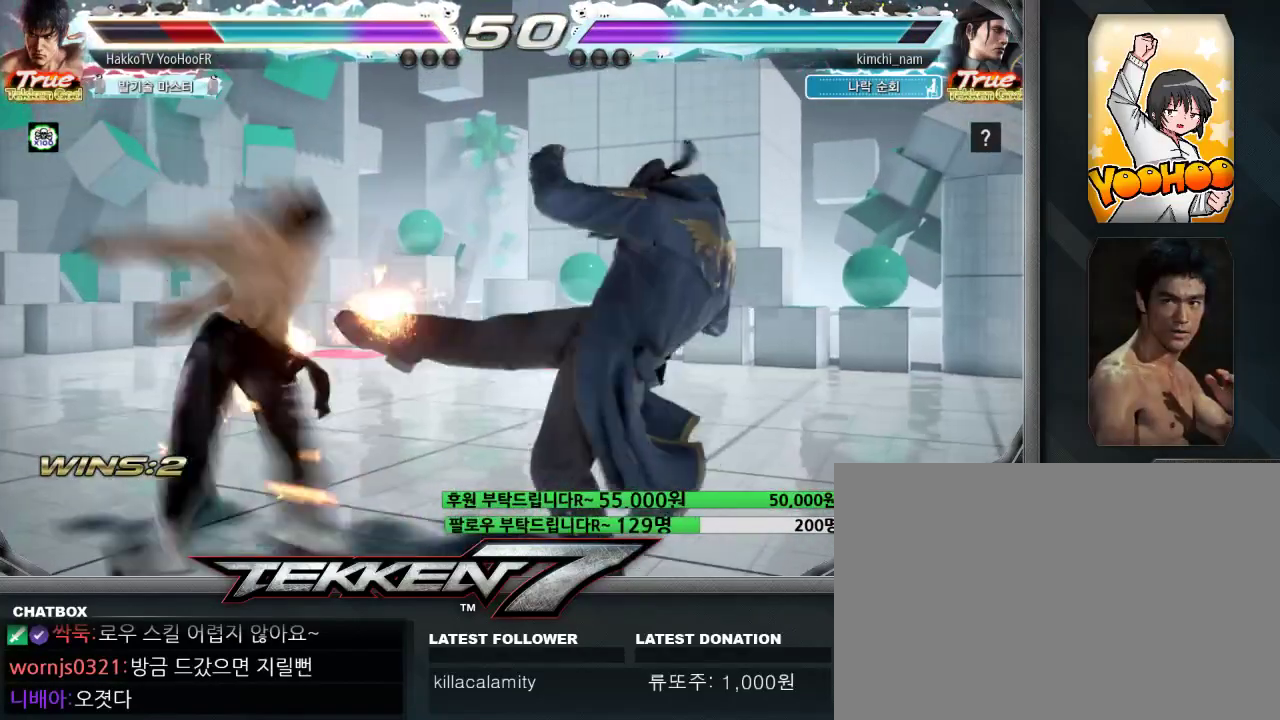
{"dt_ms": 500, "buttons": [], "left_stick": "center", "events": [[83, "SQUARE", "down"], [150, "SQUARE", "up"], [250, "SQUARE", "down"], [300, "SQUARE", "up"], [450, "SQUARE", "down"], [500, "SQUARE", "up"]]}
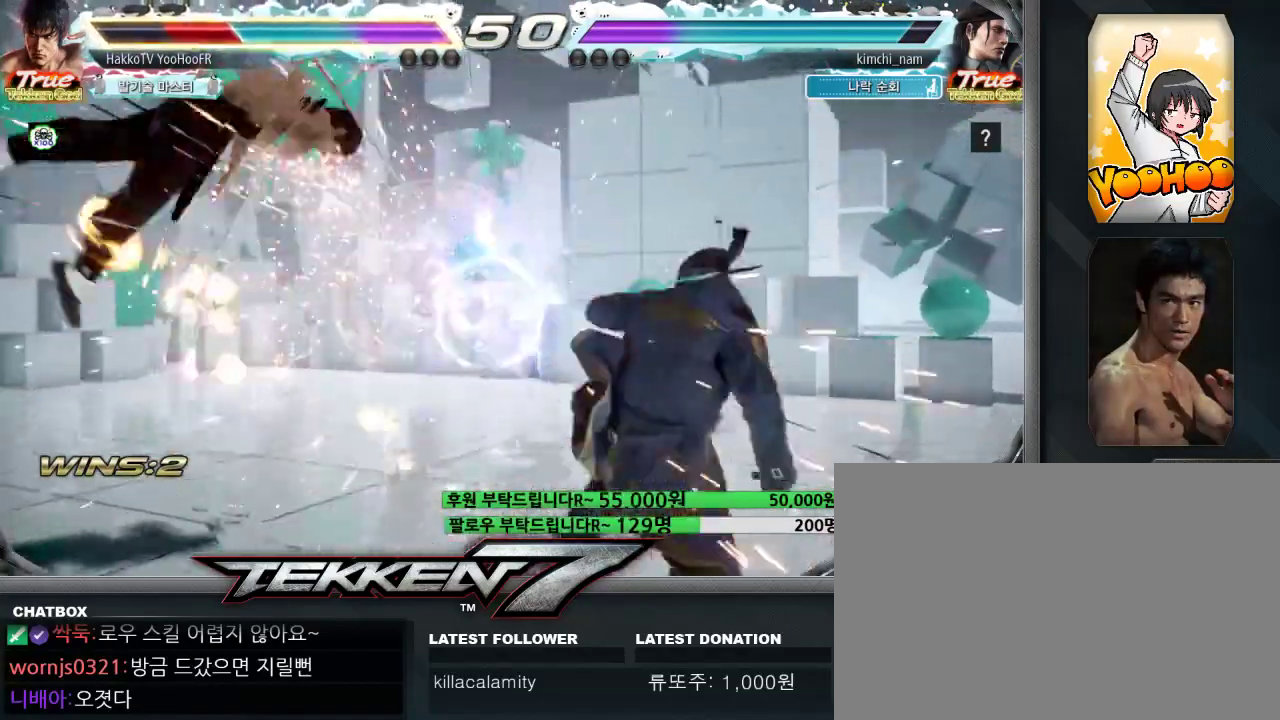
{"dt_ms": 500, "buttons": [], "left_stick": "center", "events": []}
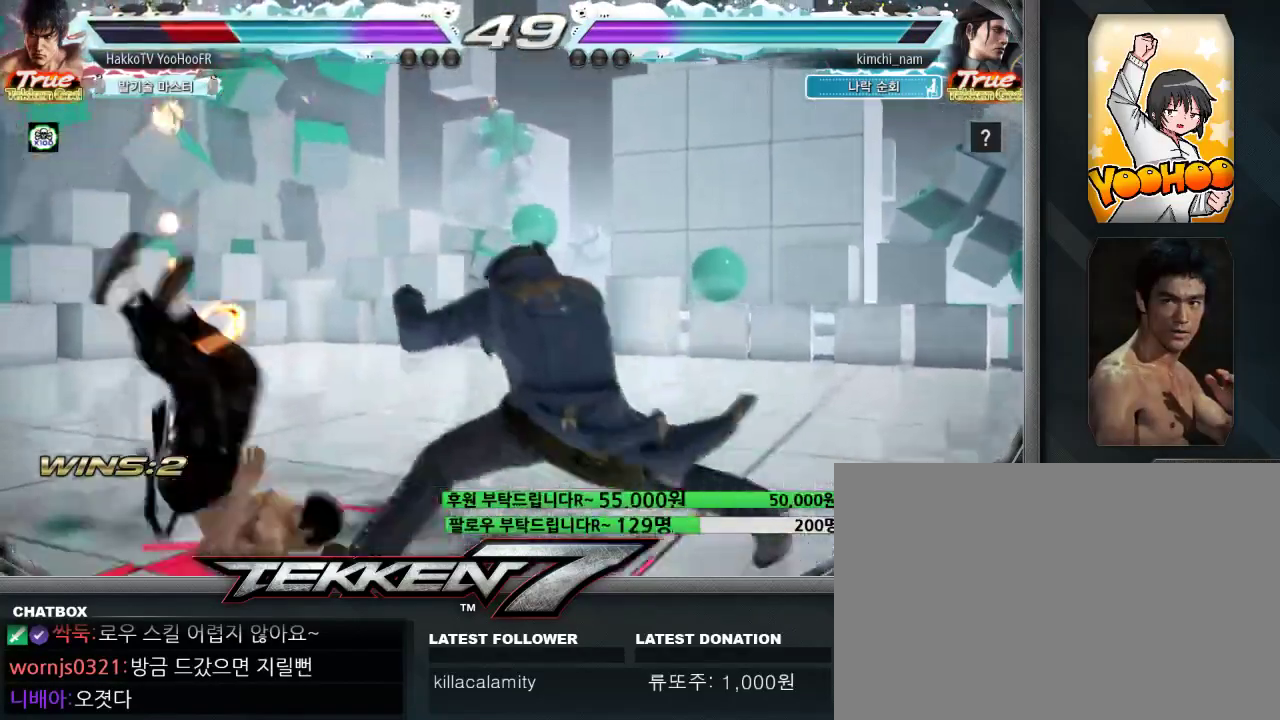
{"dt_ms": 500, "buttons": [], "left_stick": "center", "events": []}